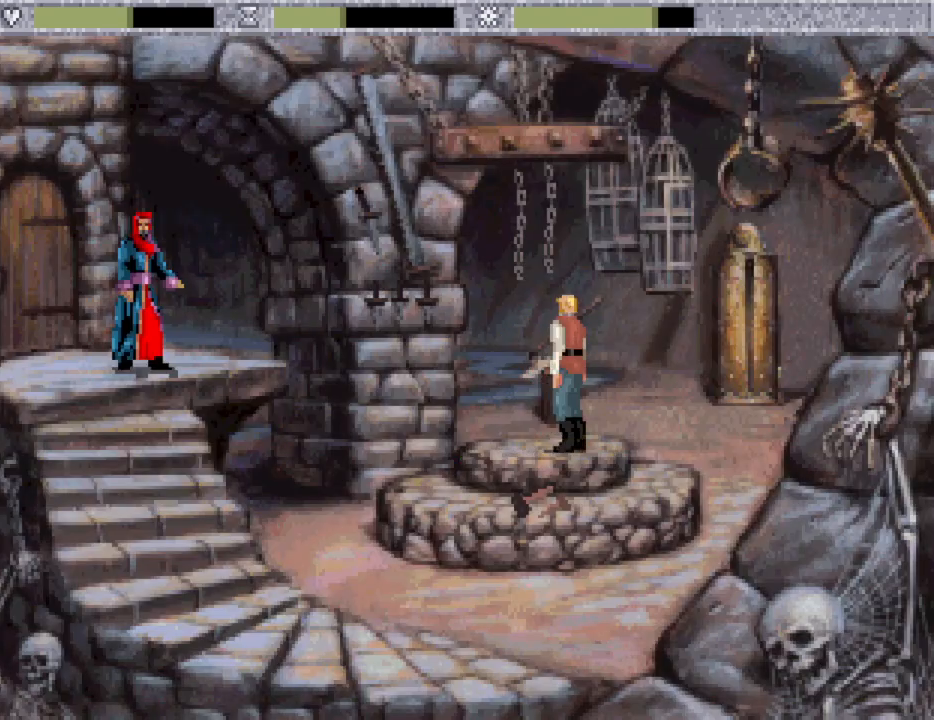
Gameplay with keyboard and mouse; each line is a JSON object with the keys and mouse buttons held at the frame after it. "events" lists presses ("down") and releases ("up") of "down", "escape", "f1", "f10", "f11", "f12", "f2", "f3", "f4", "f5", "f6", "f7", "f8", "f9", "left", "right", "space", "up", "mouse_left", "mouse_wheel", "mouse_right" and "mouse_mb4" between this image and that frame as [ms after this image, input, new state], when the widget could be followed in between. "mouse_left", "mouse_wheel", "mouse_right", "mouse_mb4" = the "left", "wheel", "right", "mb4" buttons of the "mouse" list. No other keys are recorded. "wheel" means that the mouse wheel is clicked or scrolled. Not read: mouse_move.
{"keys": [], "mouse": [], "events": [[50, "mouse_mb4", "down"], [133, "mouse_mb4", "up"], [183, "mouse_mb4", "down"], [283, "mouse_mb4", "up"], [383, "mouse_mb4", "down"], [467, "mouse_mb4", "up"]]}
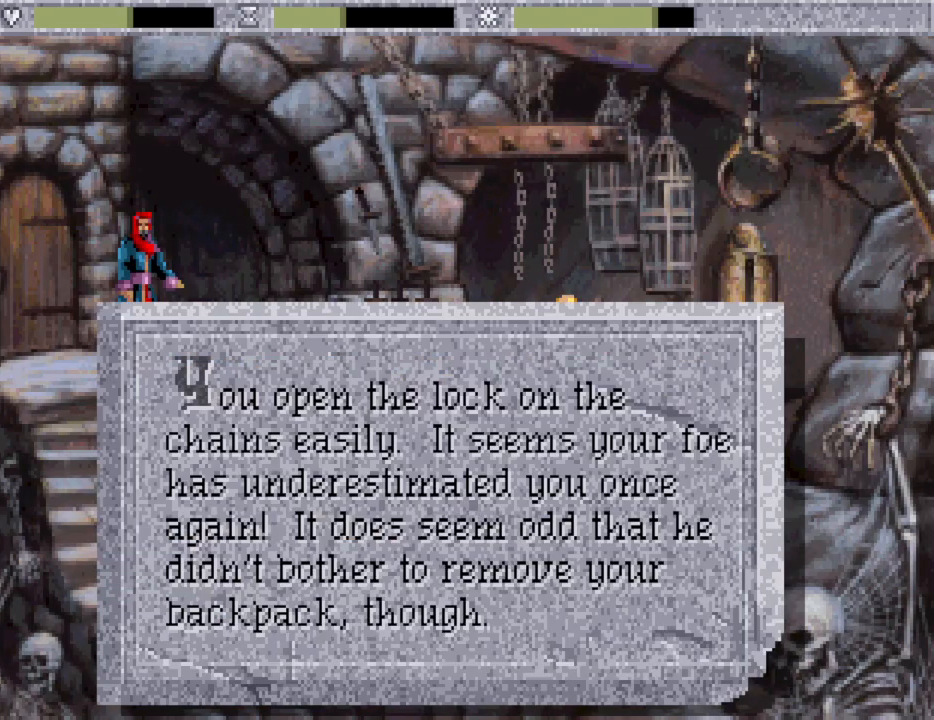
{"keys": [], "mouse": [], "events": [[17, "mouse_mb4", "down"], [117, "mouse_mb4", "up"]]}
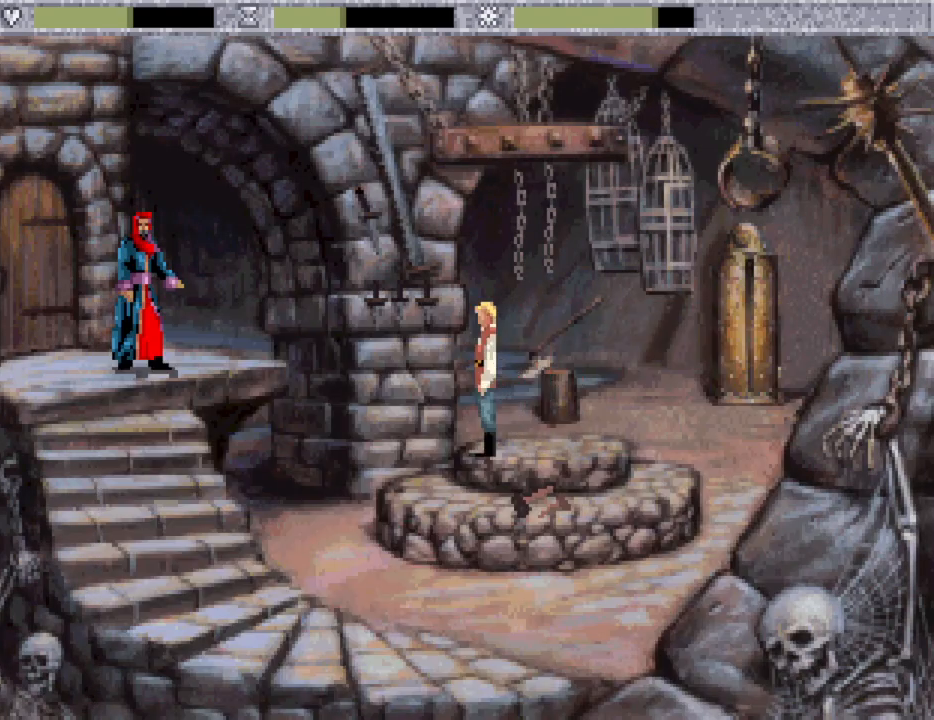
{"keys": [], "mouse": [], "events": []}
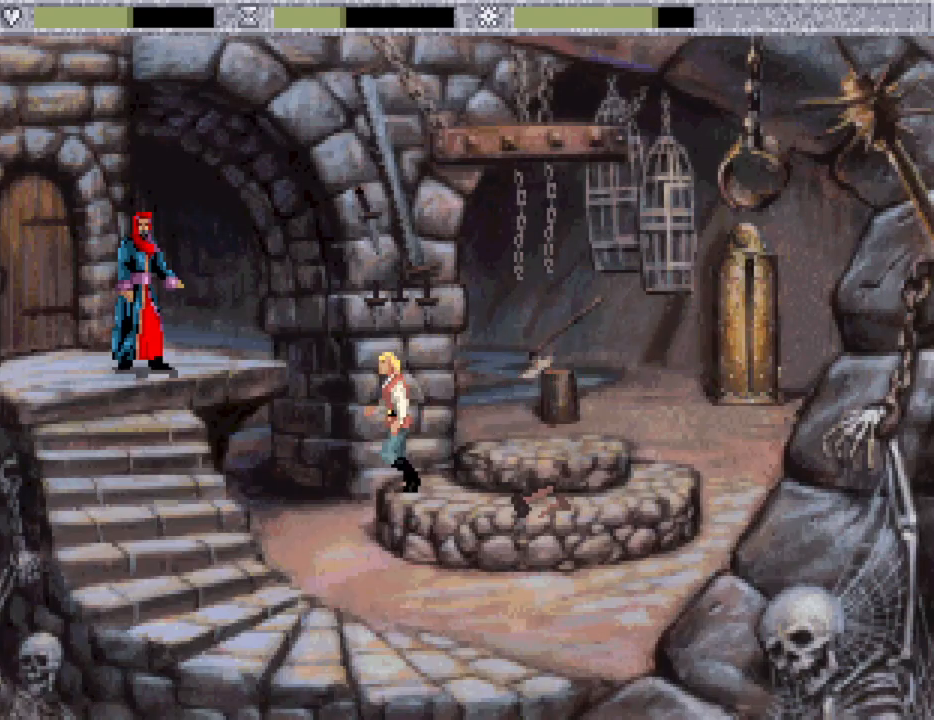
{"keys": [], "mouse": [], "events": []}
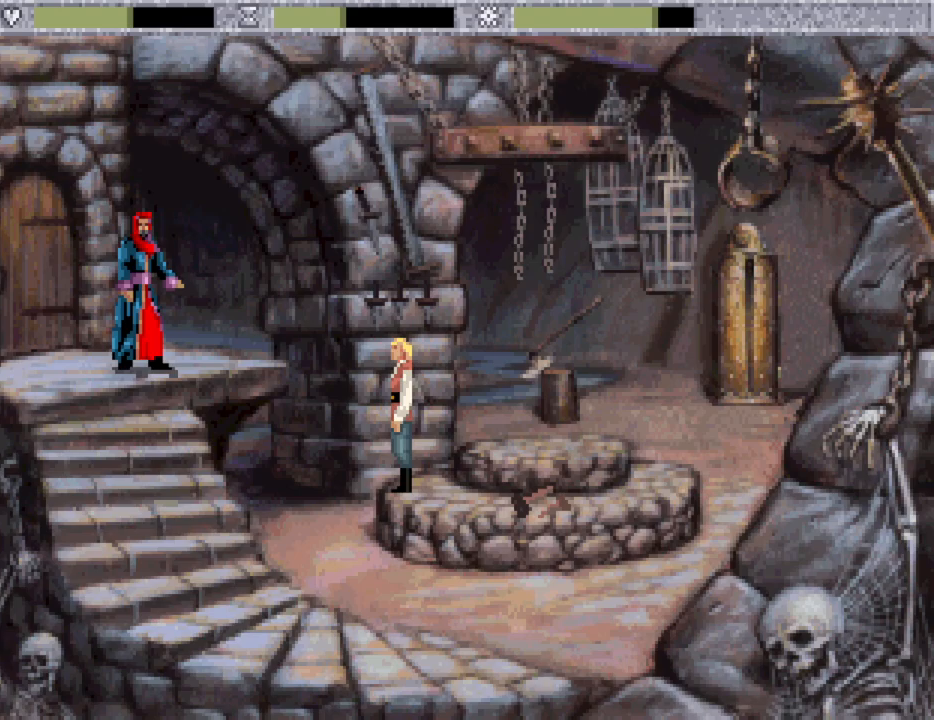
{"keys": [], "mouse": [], "events": []}
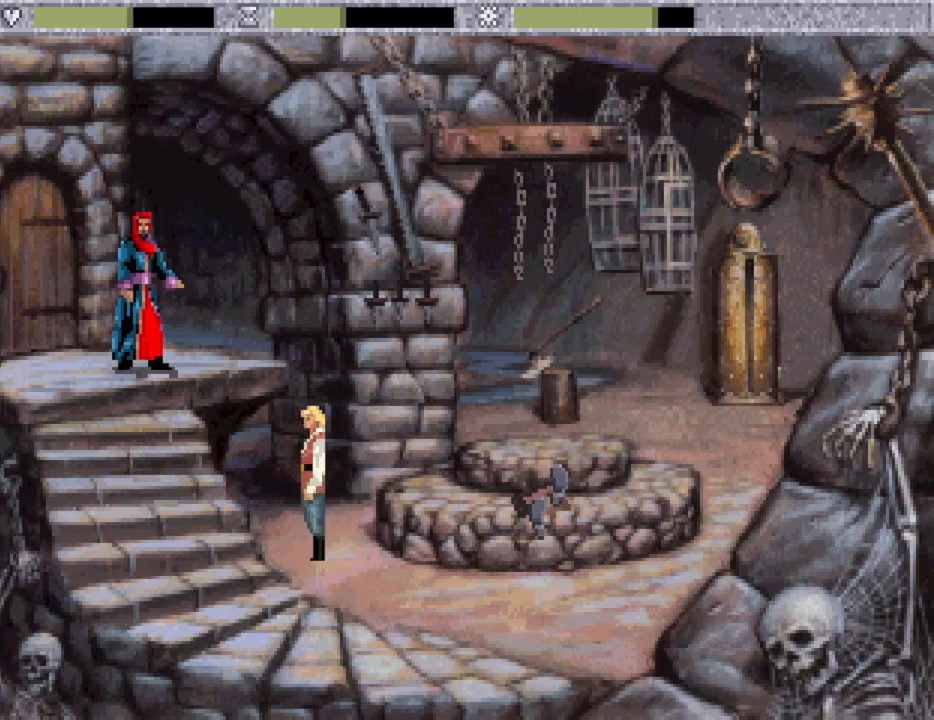
{"keys": [], "mouse": [], "events": [[217, "mouse_wheel", "down"], [317, "mouse_wheel", "up"], [400, "mouse_mb4", "down"], [500, "mouse_mb4", "up"]]}
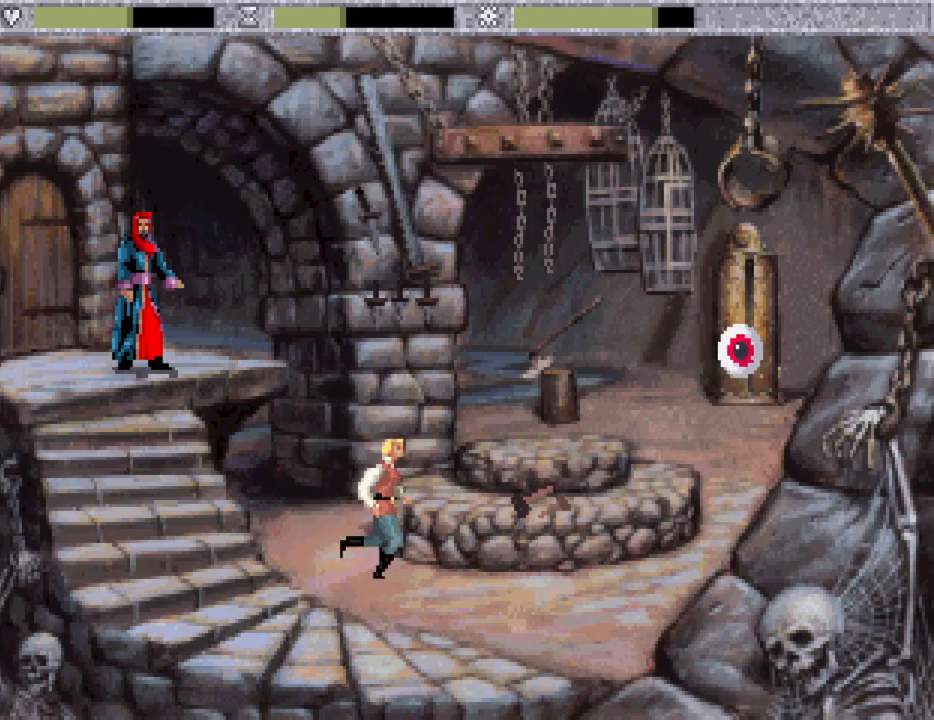
{"keys": [], "mouse": [], "events": [[100, "mouse_mb4", "down"], [150, "mouse_mb4", "up"], [200, "mouse_wheel", "down"], [283, "mouse_wheel", "up"]]}
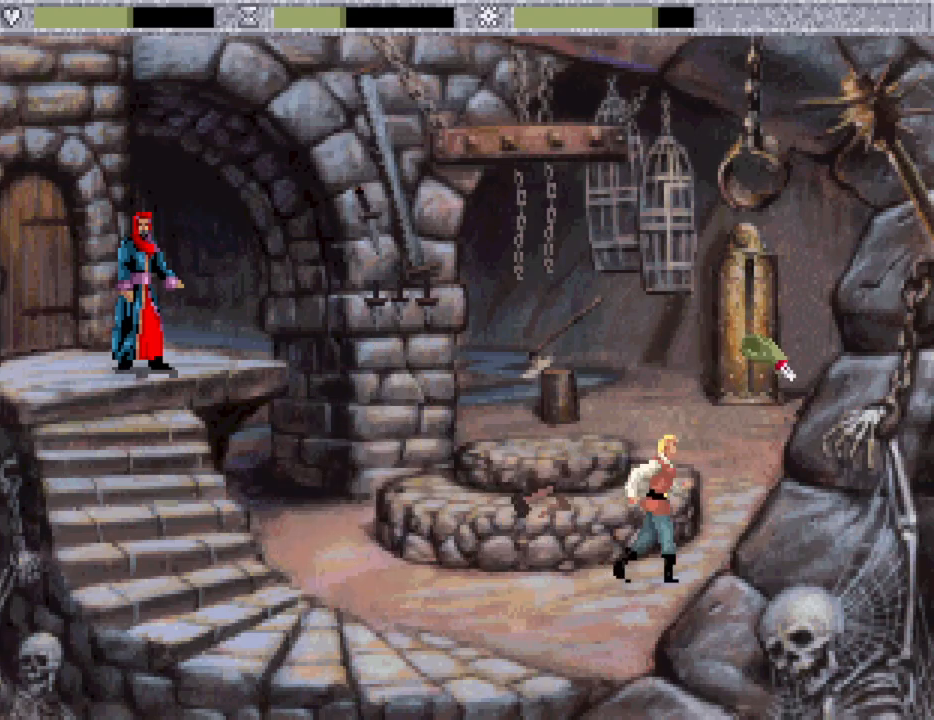
{"keys": [], "mouse": [], "events": []}
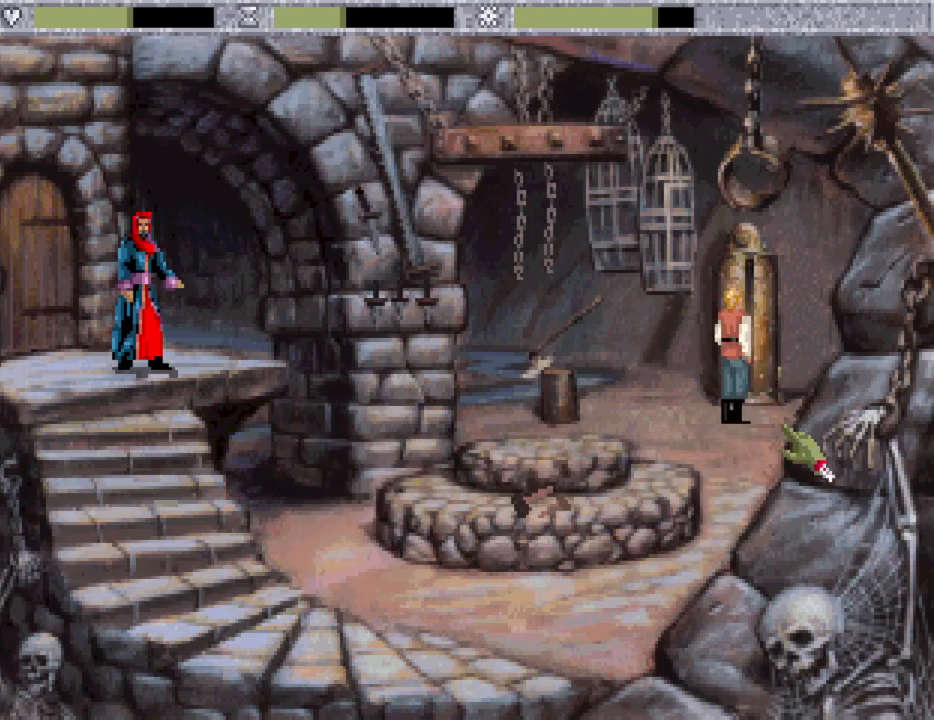
{"keys": [], "mouse": [], "events": []}
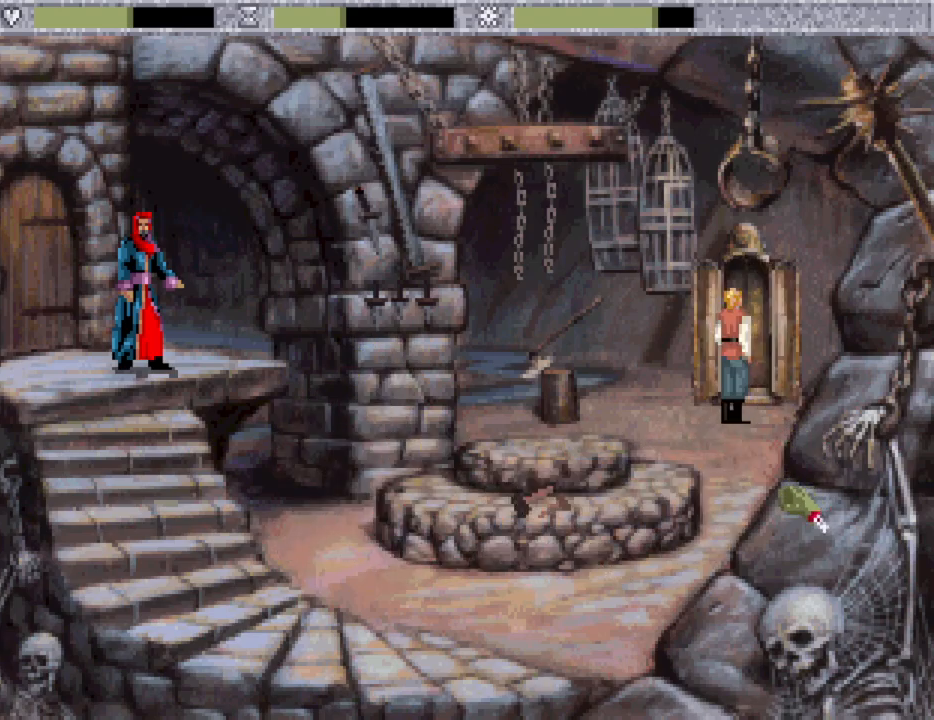
{"keys": [], "mouse": ["mb4"], "events": [[417, "mouse_mb4", "down"]]}
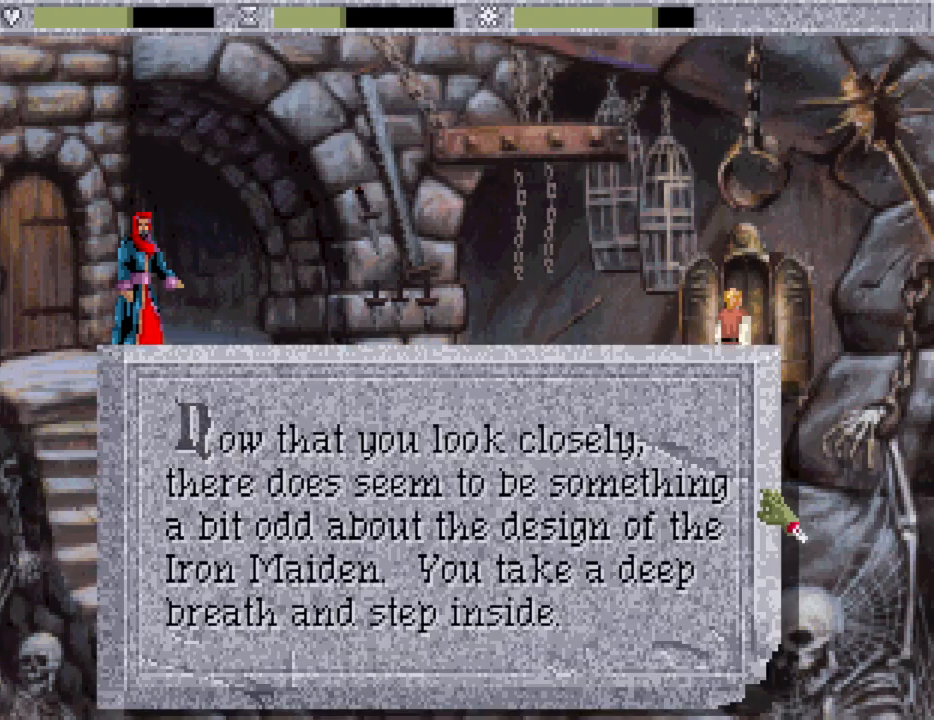
{"keys": [], "mouse": [], "events": [[67, "mouse_mb4", "up"]]}
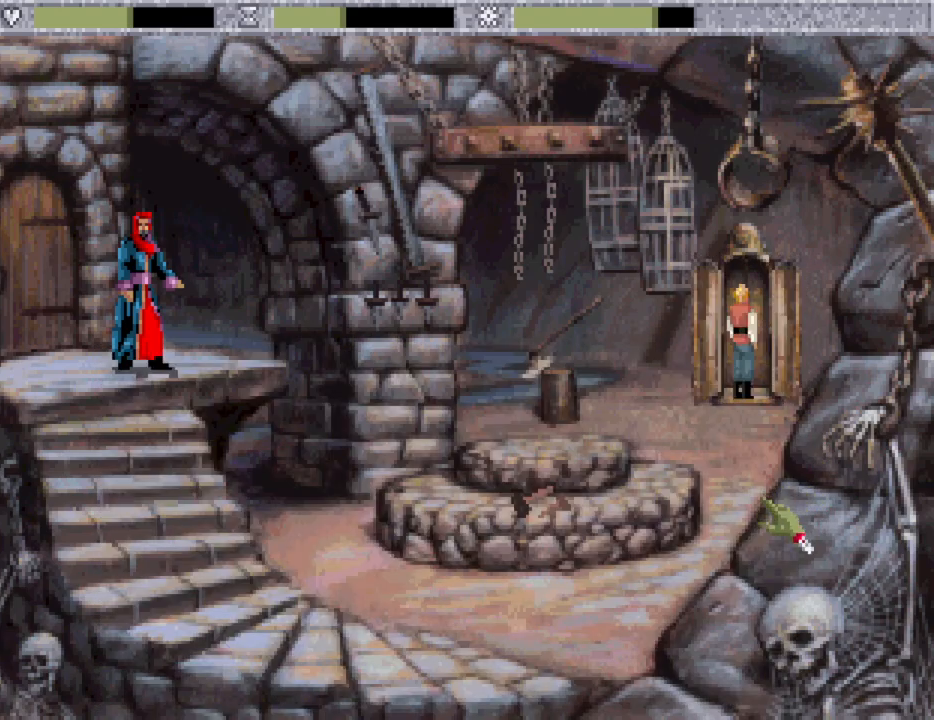
{"keys": [], "mouse": [], "events": []}
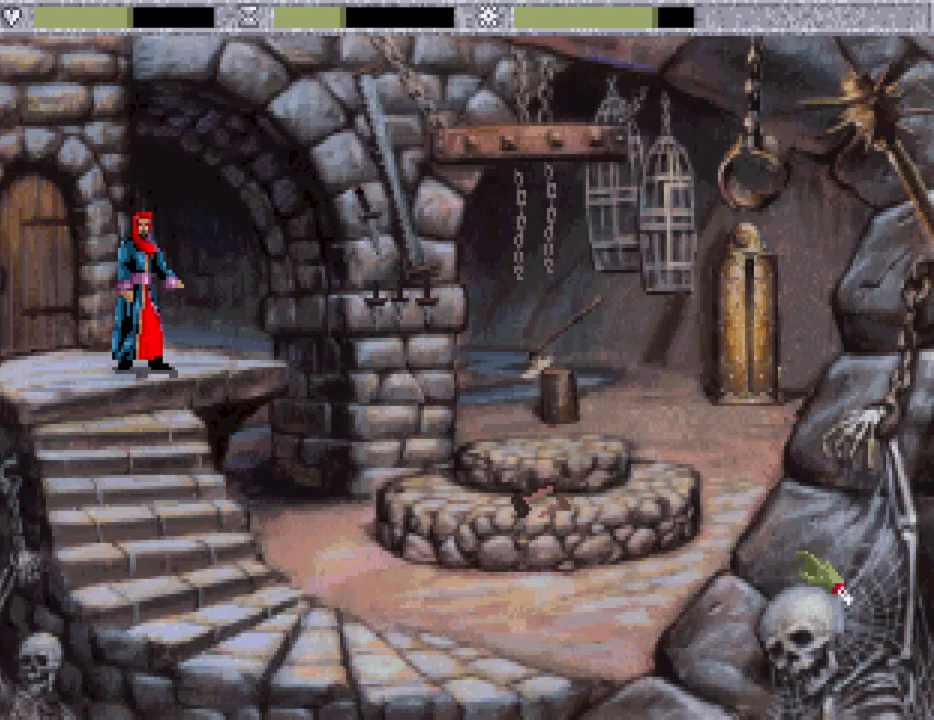
{"keys": [], "mouse": [], "events": []}
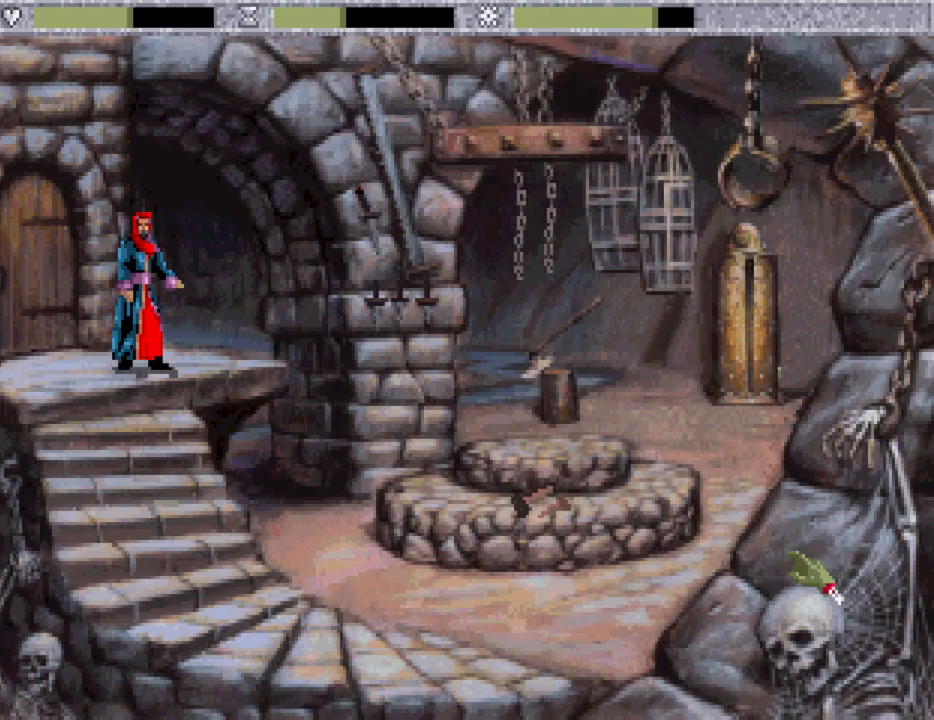
{"keys": [], "mouse": [], "events": []}
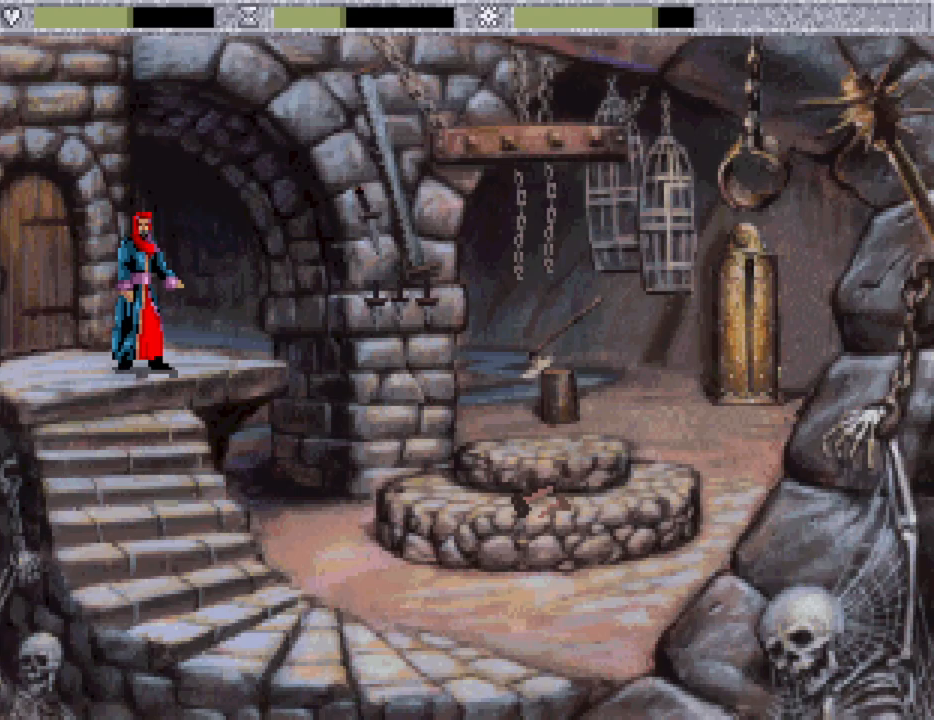
{"keys": [], "mouse": [], "events": []}
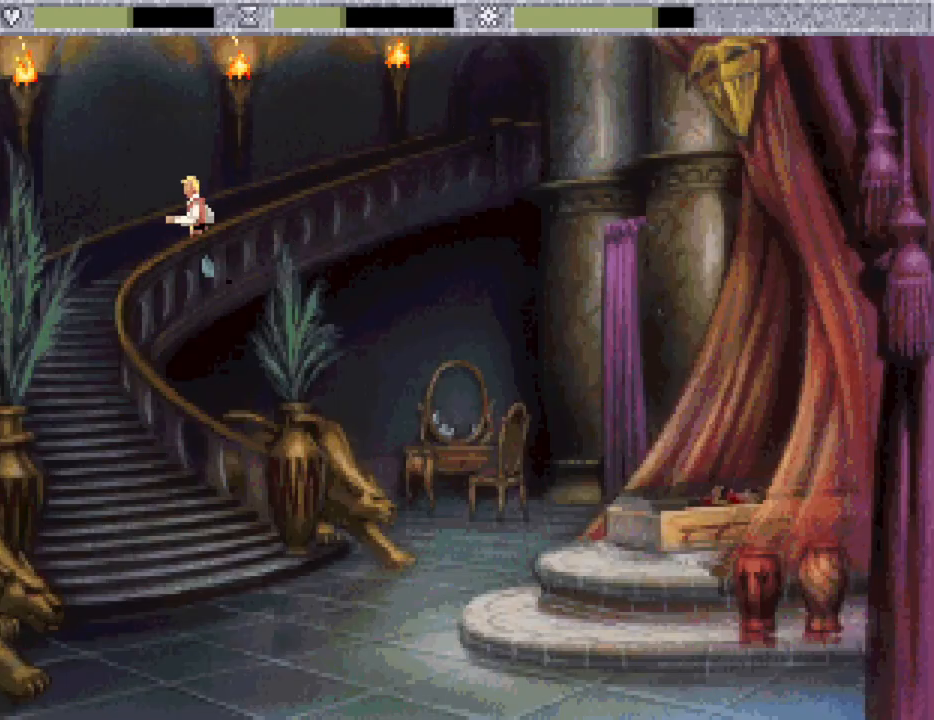
{"keys": [], "mouse": [], "events": []}
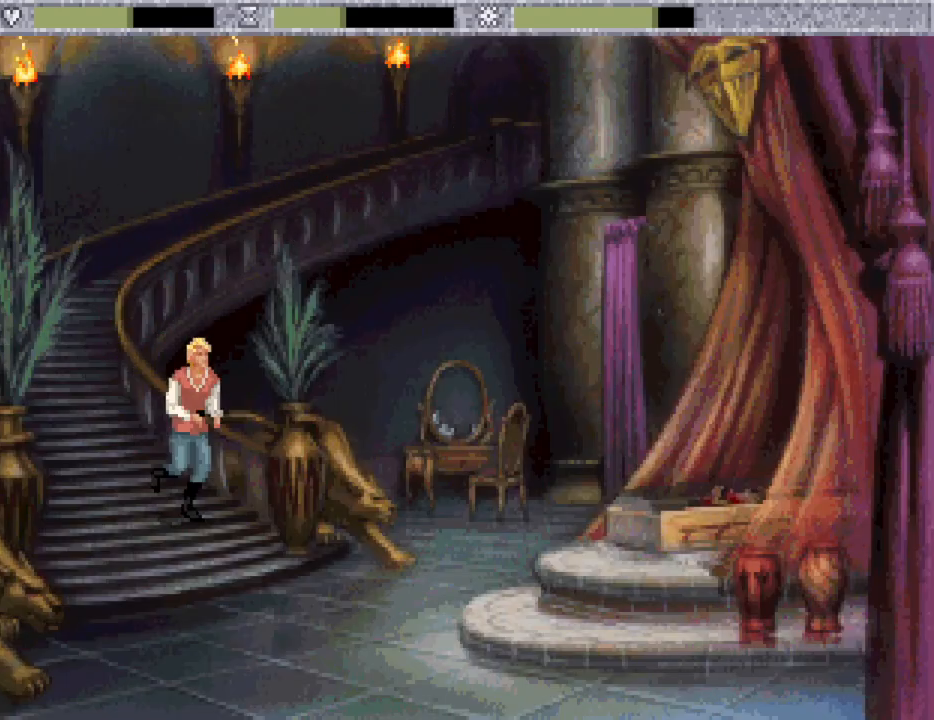
{"keys": [], "mouse": [], "events": []}
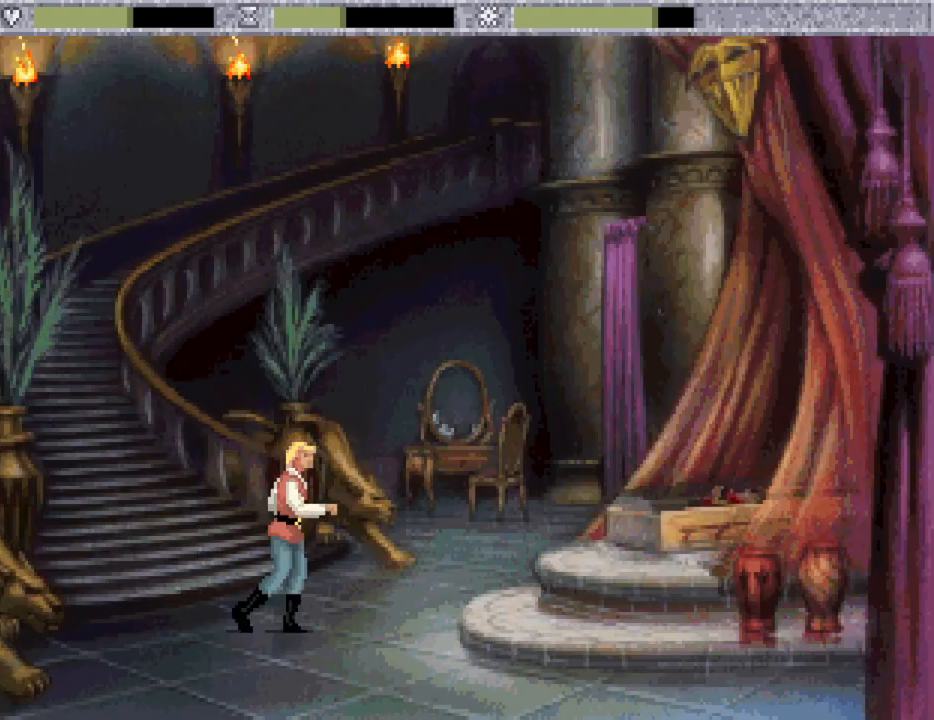
{"keys": [], "mouse": ["wheel"], "events": [[33, "mouse_mb4", "down"], [217, "mouse_mb4", "up"], [500, "mouse_wheel", "down"]]}
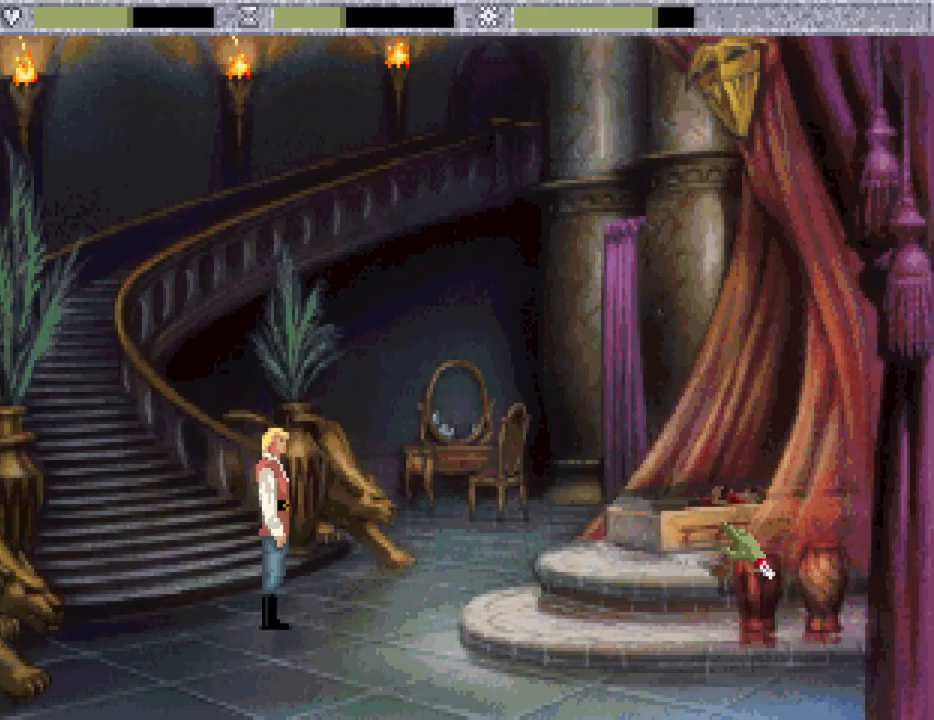
{"keys": [], "mouse": [], "events": [[133, "mouse_wheel", "up"], [183, "mouse_mb4", "down"], [283, "mouse_mb4", "up"]]}
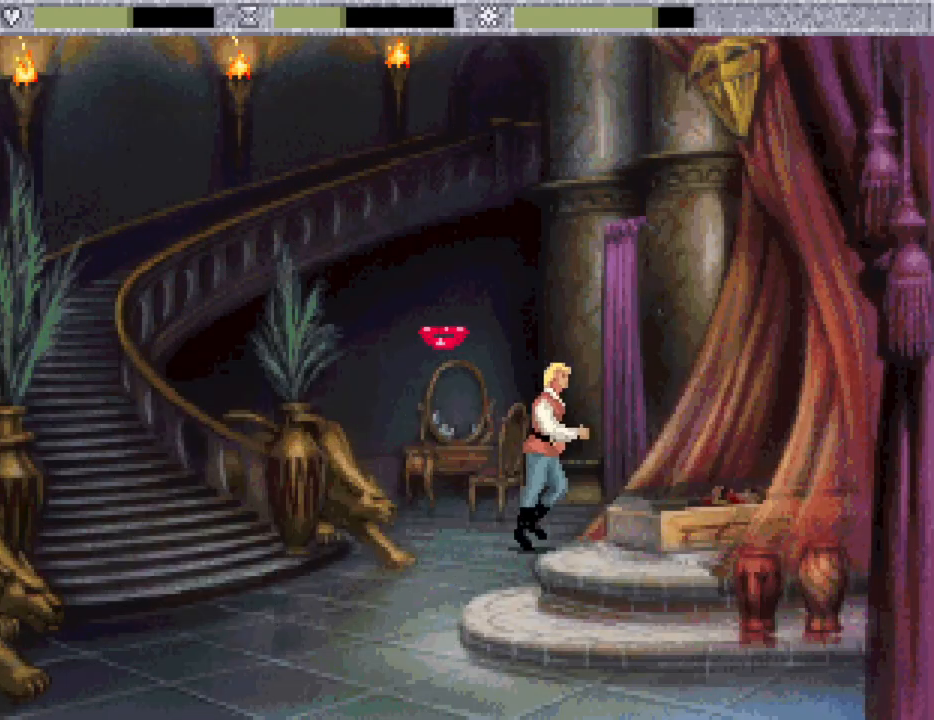
{"keys": [], "mouse": [], "events": []}
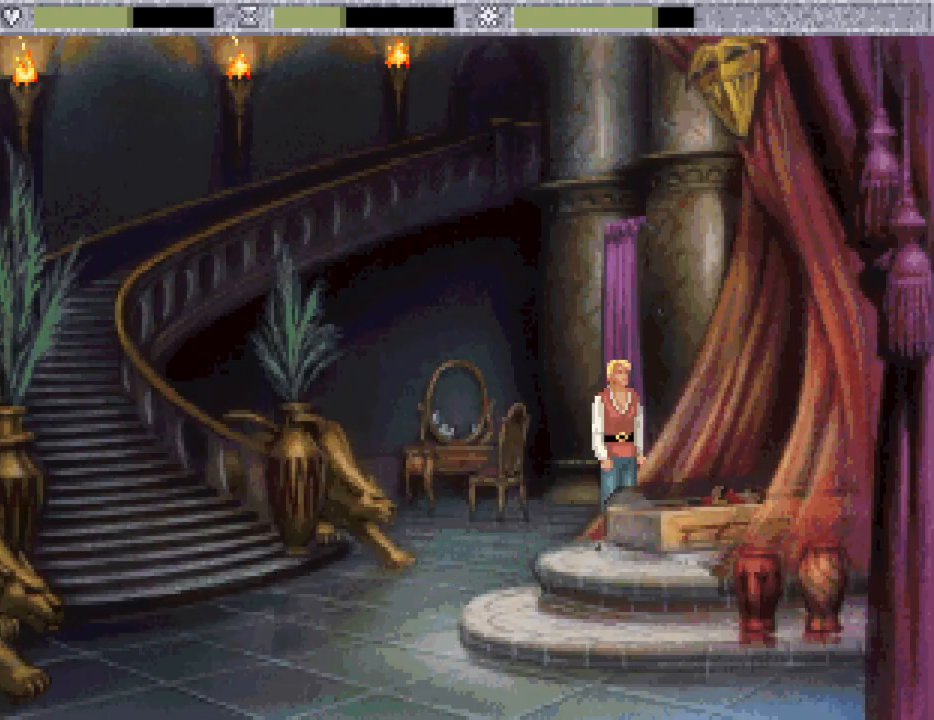
{"keys": [], "mouse": [], "events": [[367, "mouse_wheel", "down"], [450, "mouse_wheel", "up"]]}
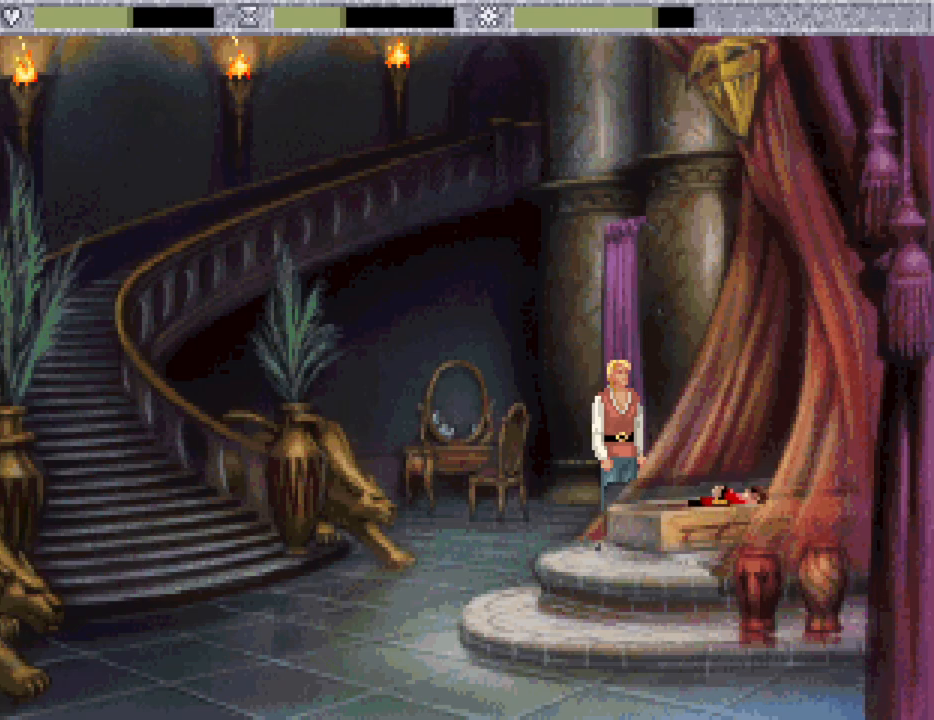
{"keys": [], "mouse": ["wheel"], "events": [[50, "mouse_wheel", "down"], [100, "mouse_wheel", "up"], [183, "mouse_wheel", "down"], [233, "mouse_wheel", "up"], [367, "mouse_wheel", "down"], [417, "mouse_wheel", "up"], [467, "mouse_wheel", "down"]]}
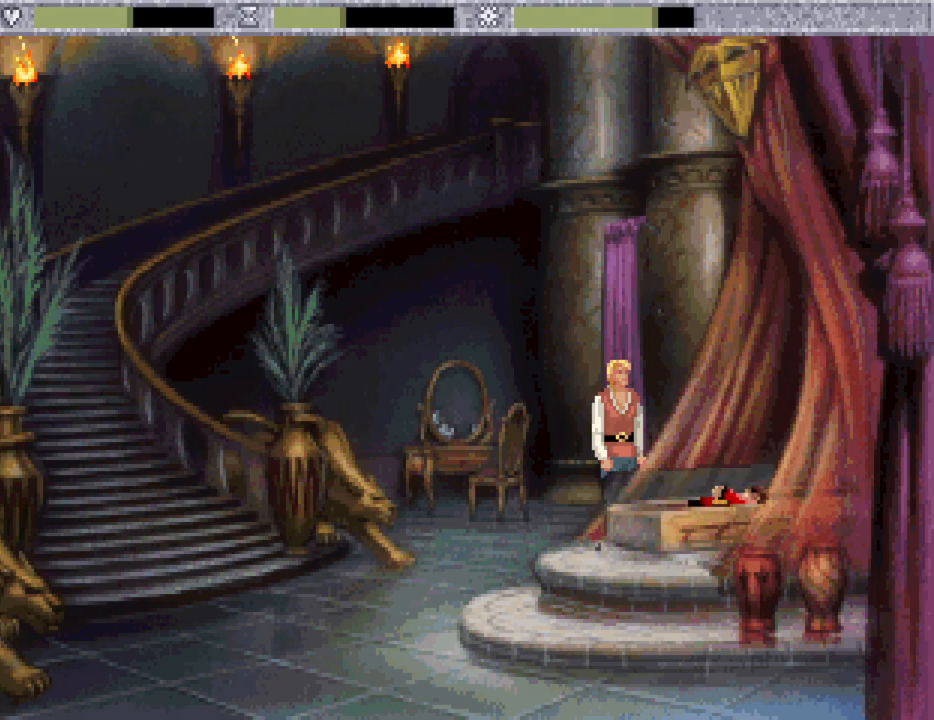
{"keys": [], "mouse": ["wheel"], "events": [[67, "mouse_wheel", "up"], [167, "mouse_wheel", "down"], [250, "mouse_wheel", "up"], [300, "mouse_wheel", "down"], [383, "mouse_wheel", "up"], [483, "mouse_wheel", "down"]]}
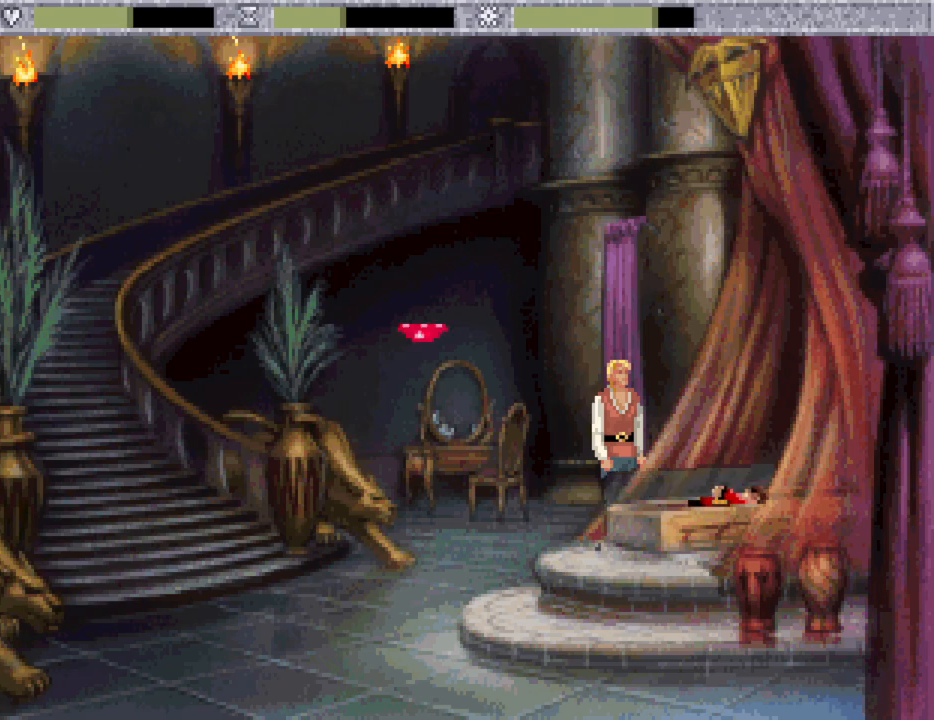
{"keys": [], "mouse": [], "events": [[33, "mouse_wheel", "up"], [133, "mouse_wheel", "down"], [167, "mouse_wheel", "up"], [267, "mouse_wheel", "down"], [367, "mouse_wheel", "up"]]}
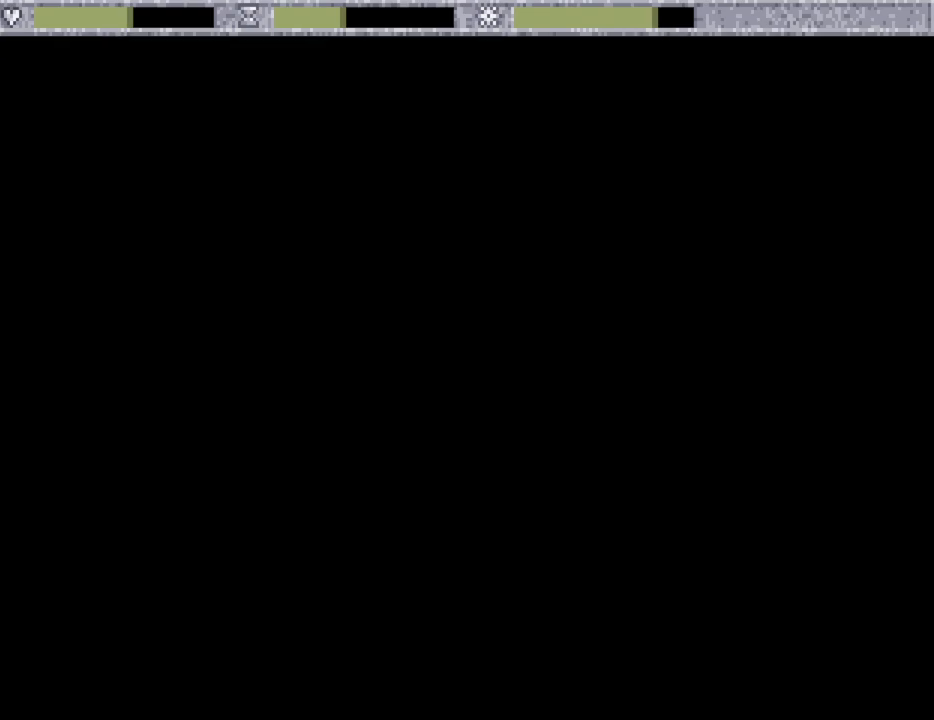
{"keys": [], "mouse": [], "events": []}
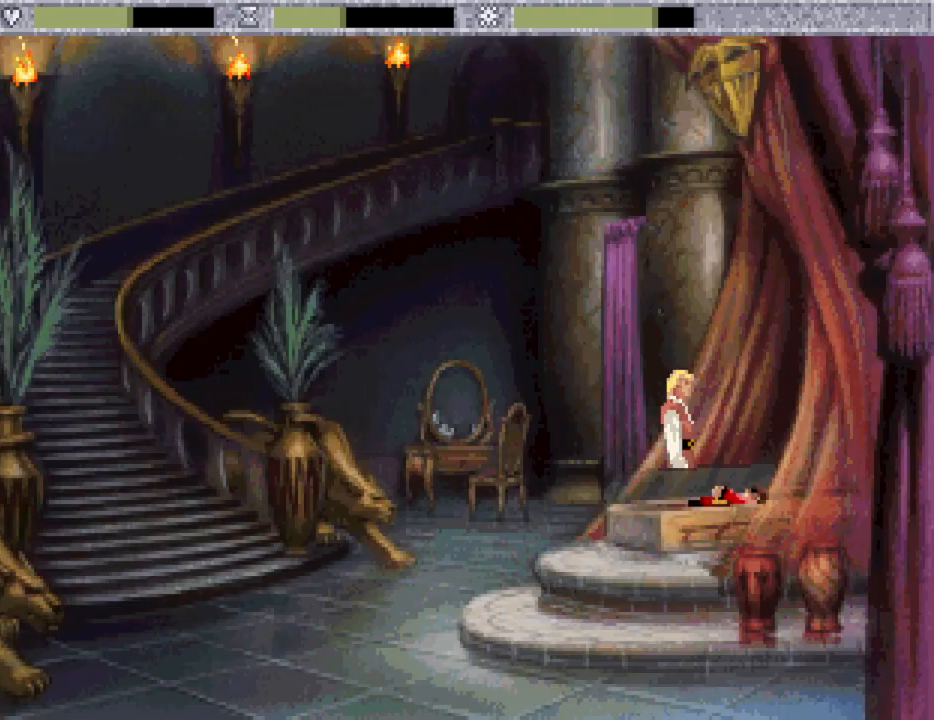
{"keys": [], "mouse": [], "events": []}
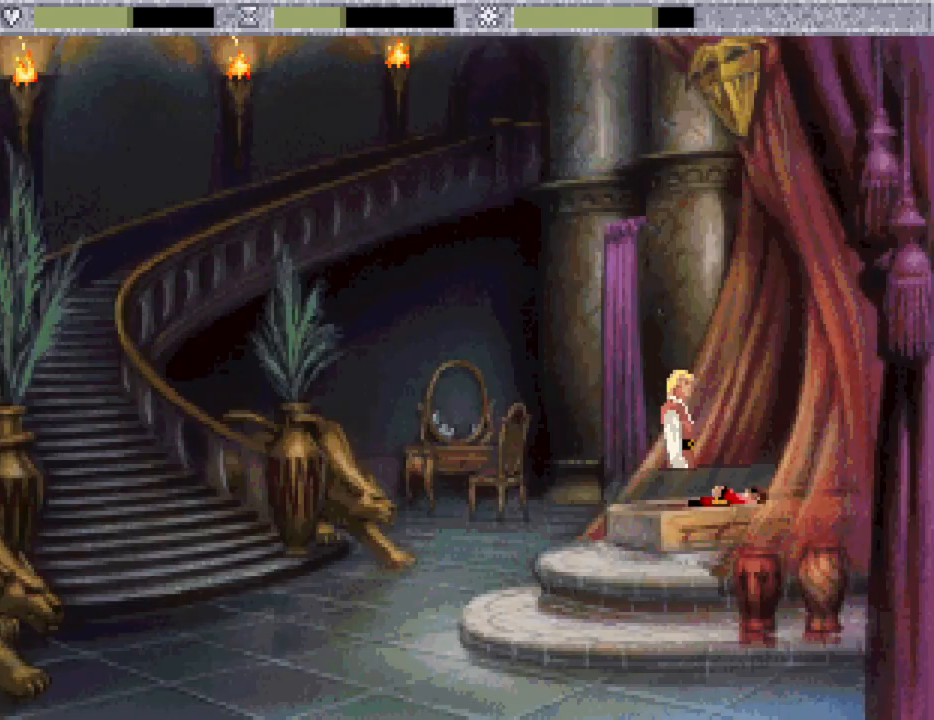
{"keys": [], "mouse": [], "events": []}
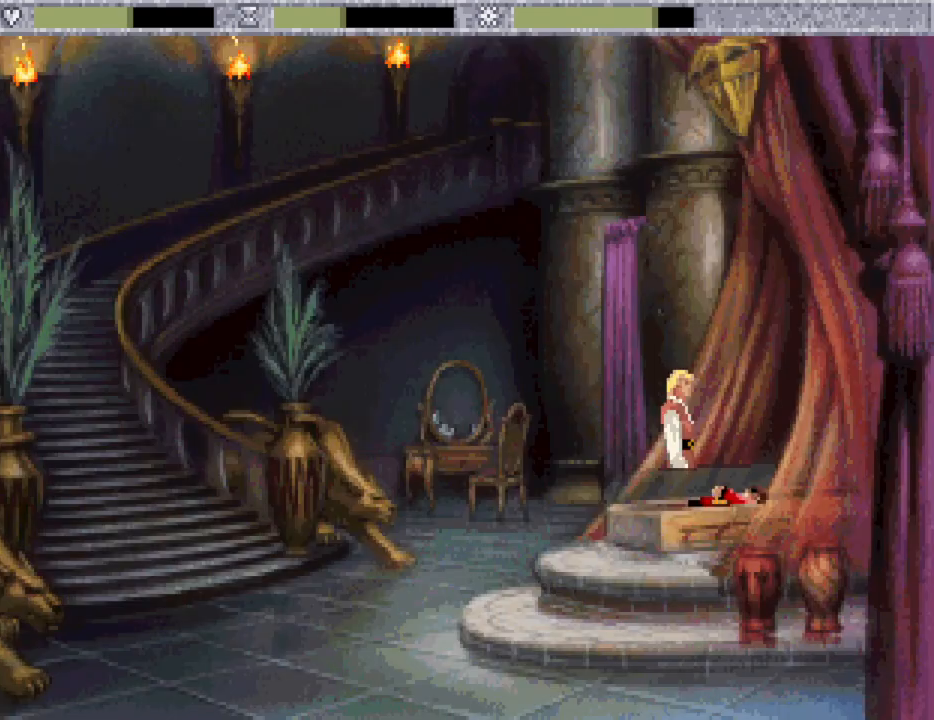
{"keys": [], "mouse": [], "events": []}
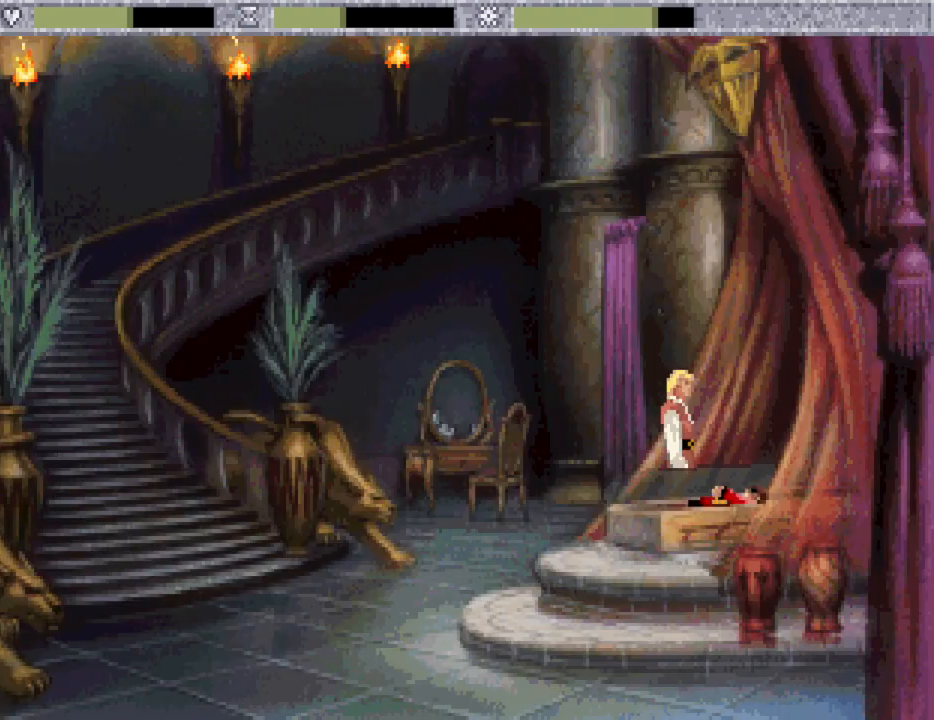
{"keys": [], "mouse": [], "events": []}
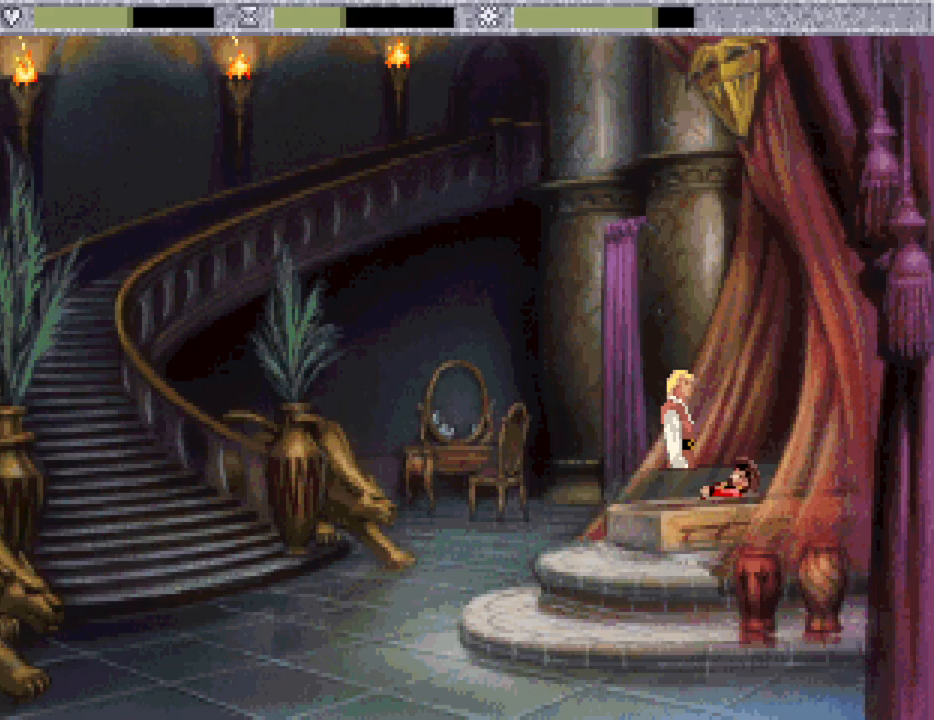
{"keys": [], "mouse": ["mb4"], "events": [[317, "mouse_mb4", "down"], [400, "mouse_mb4", "up"], [450, "mouse_mb4", "down"]]}